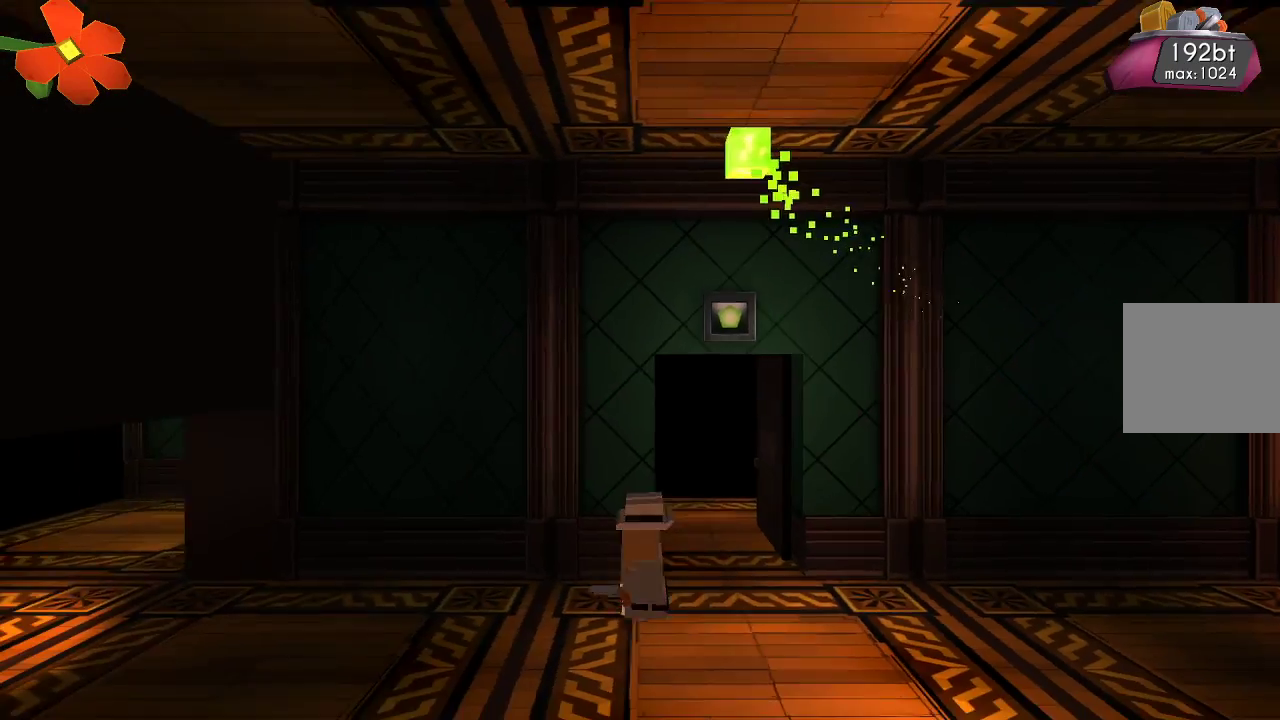
Gameplay with a controller (PlayStation layout); each line is a JSON object with the inputs held at the frame after it. "events" lists button and stick changes between this image and that frame as [ms after this image, input, new state], when the widget could be followed in between.
{"buttons": [], "left_stick": "left", "right_stick": "center", "events": [[300, "CROSS", "down"], [333, "CROSS", "up"]]}
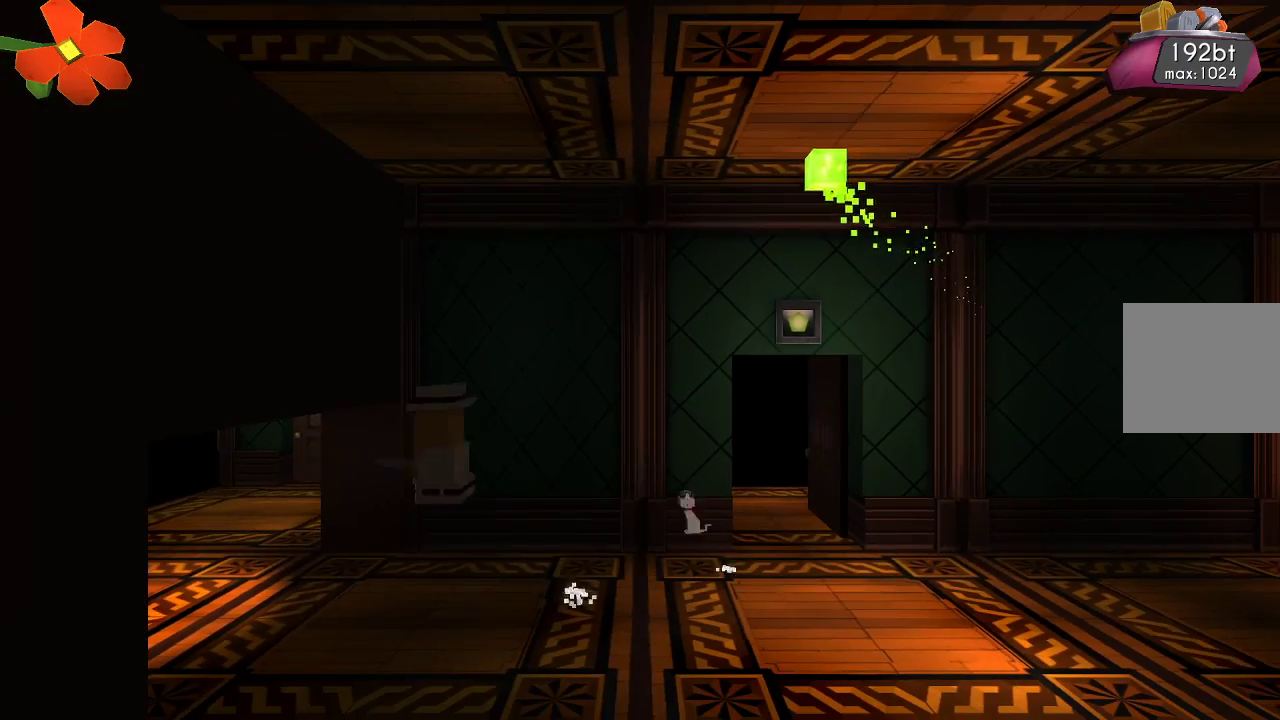
{"buttons": [], "left_stick": "left", "right_stick": "center", "events": []}
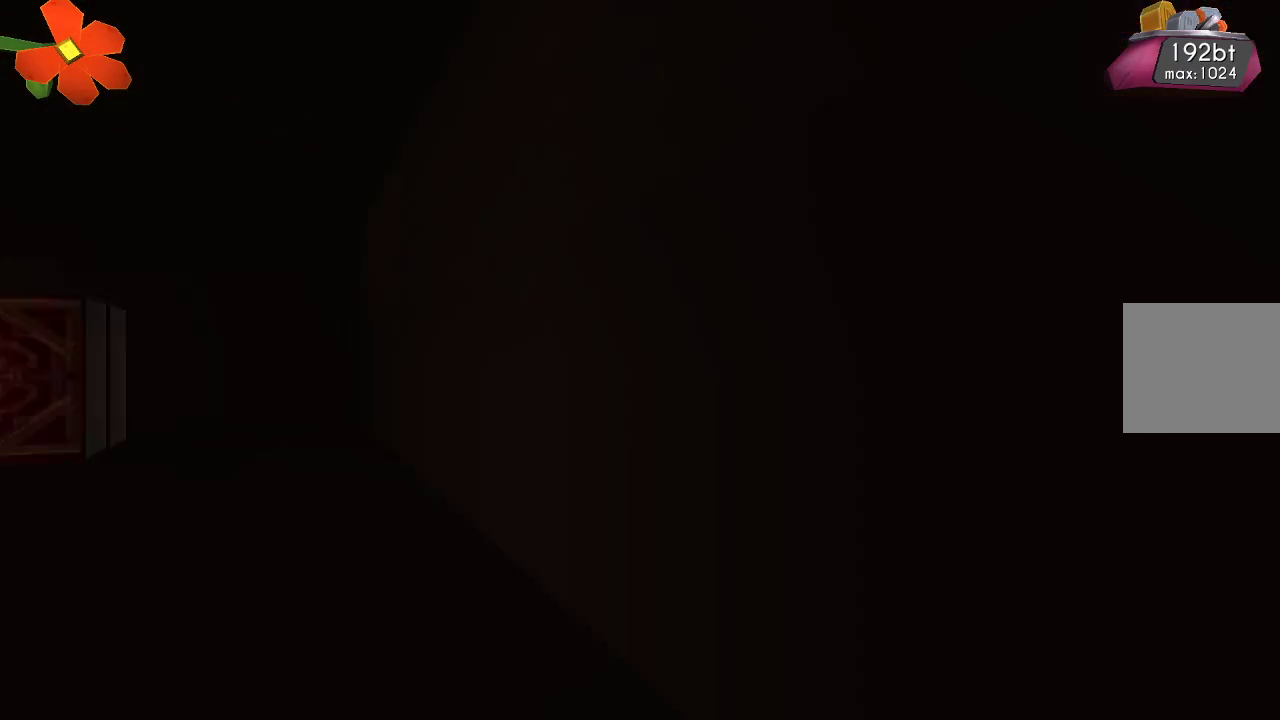
{"buttons": [], "left_stick": "left", "right_stick": "center", "events": []}
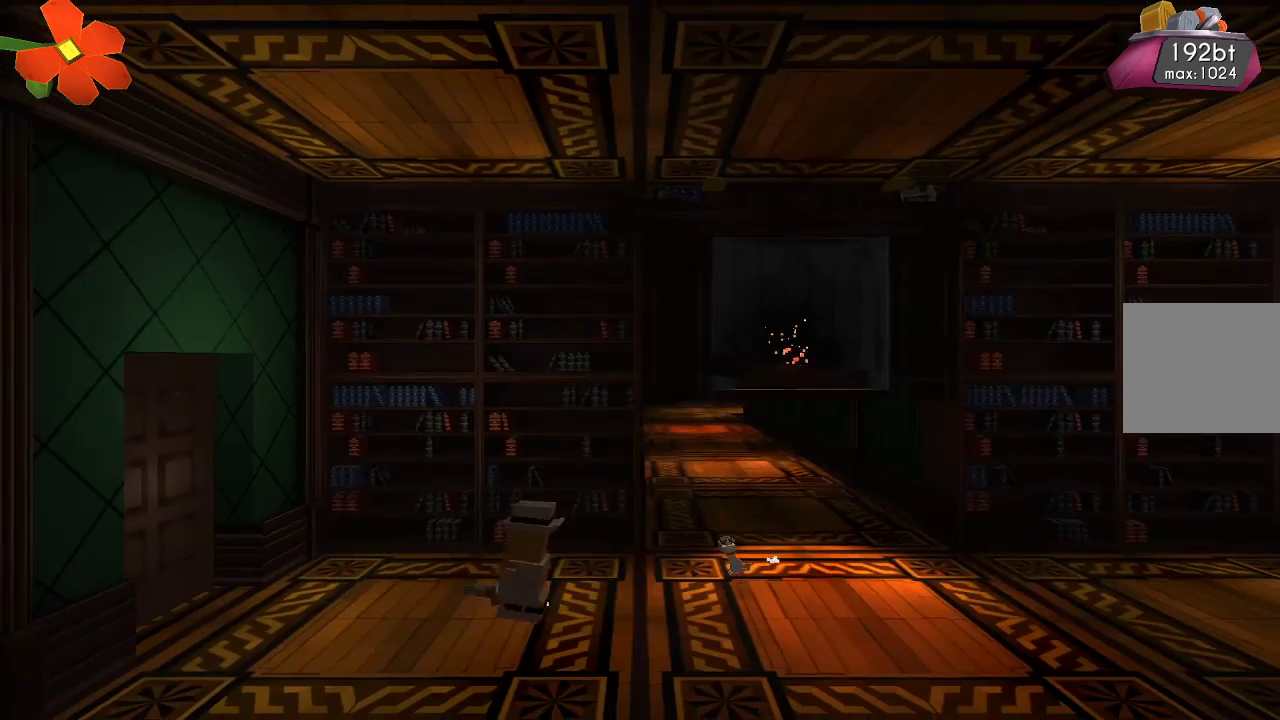
{"buttons": [], "left_stick": "left", "right_stick": "center", "events": []}
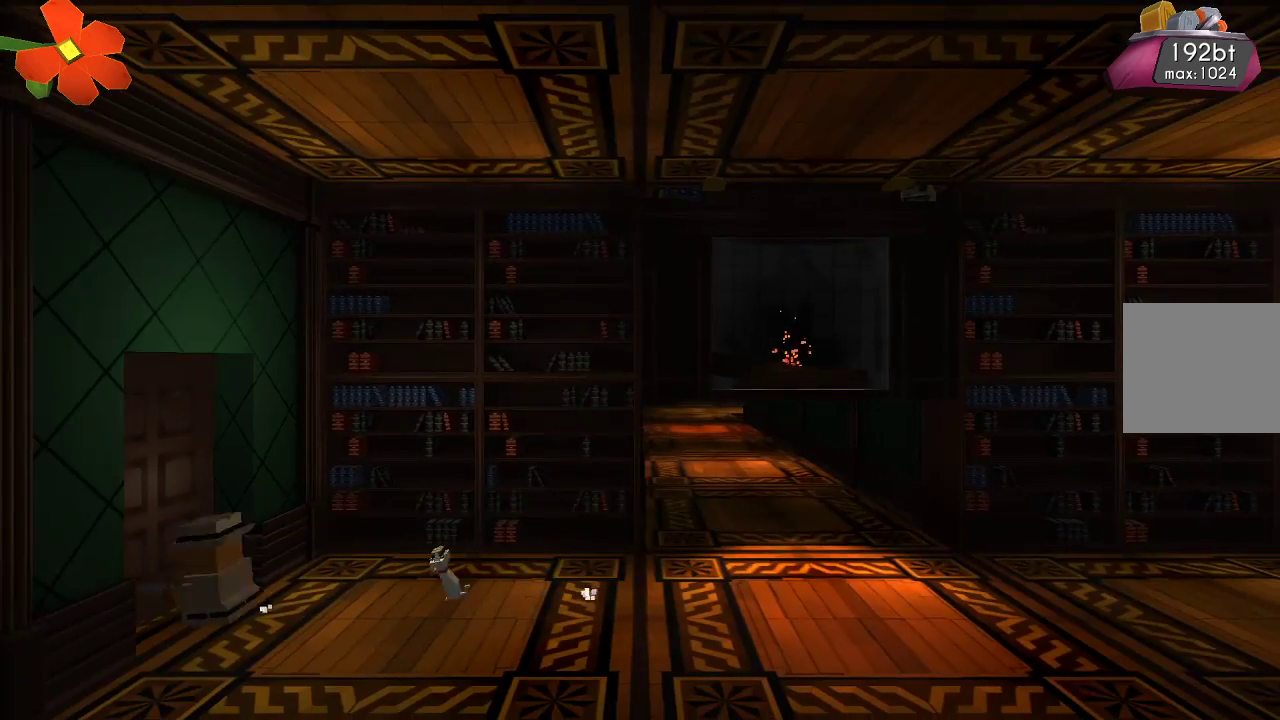
{"buttons": [], "left_stick": "left", "right_stick": "center", "events": []}
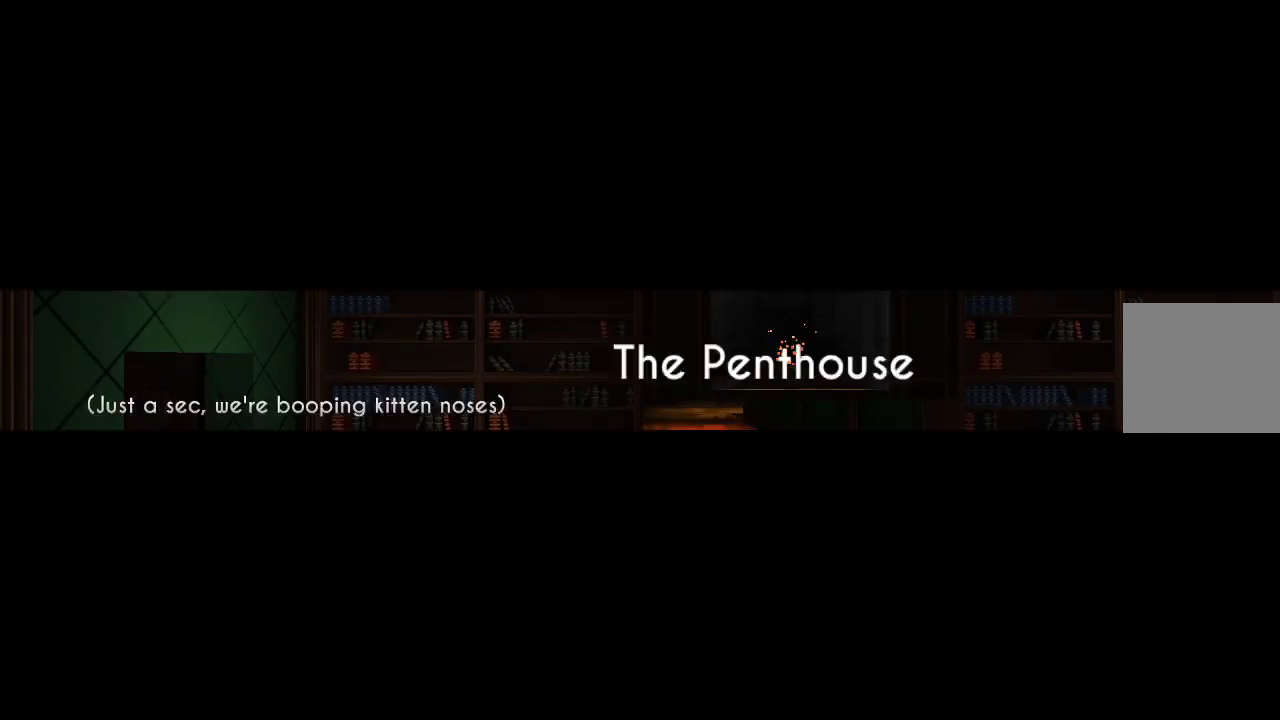
{"buttons": [], "left_stick": "center", "right_stick": "center", "events": [[433, "left_stick", "center"]]}
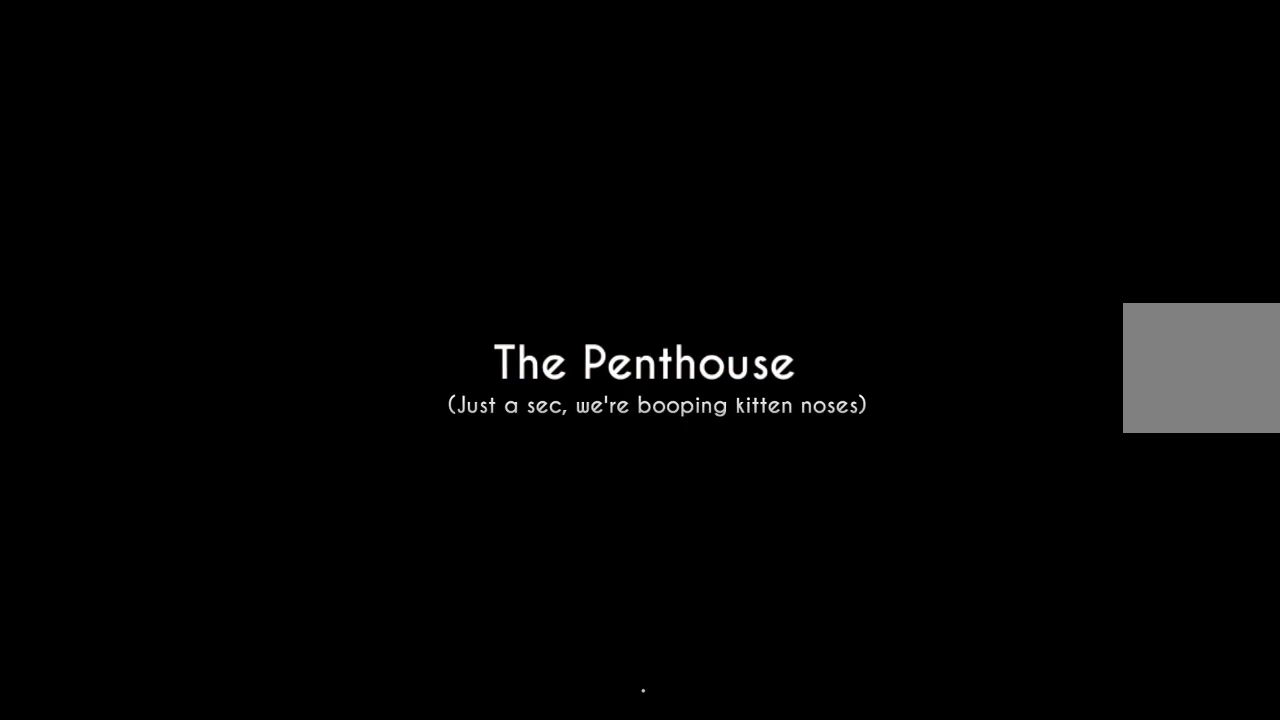
{"buttons": [], "left_stick": "left", "right_stick": "center", "events": [[333, "left_stick", "left"]]}
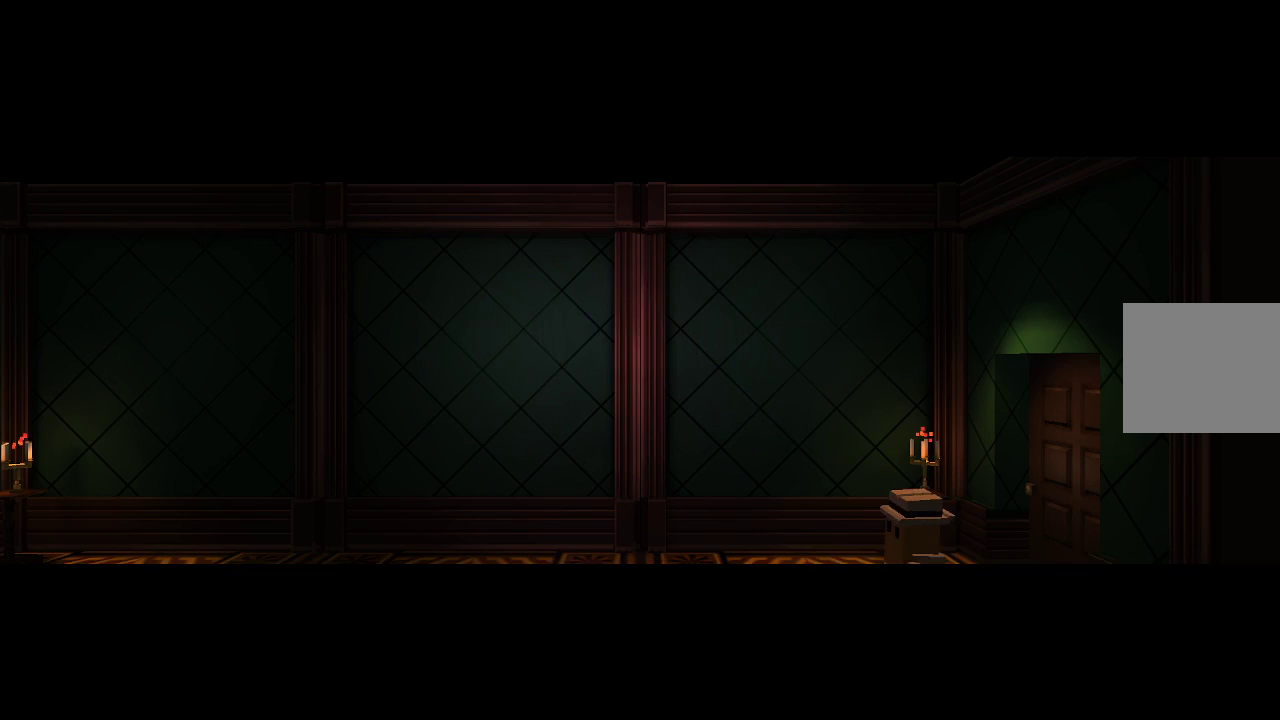
{"buttons": [], "left_stick": "left", "right_stick": "center", "events": [[300, "CROSS", "down"], [433, "CROSS", "up"]]}
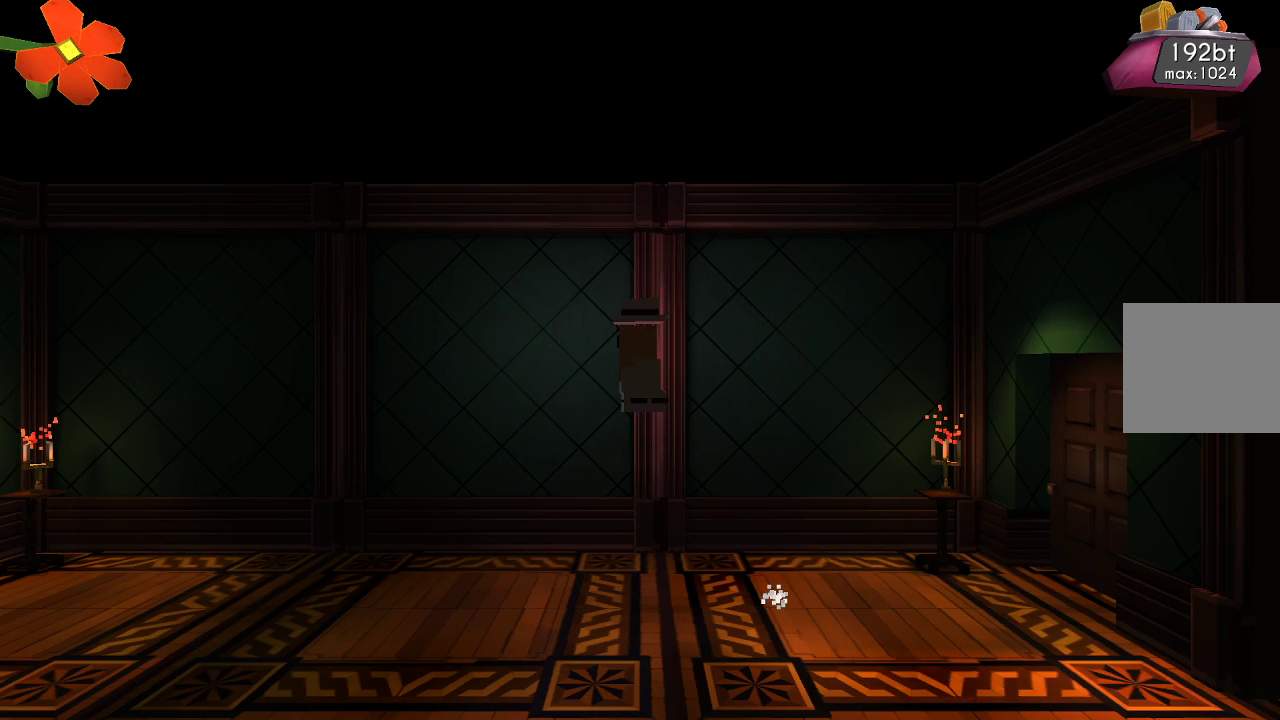
{"buttons": [], "left_stick": "left", "right_stick": "down-right", "events": [[100, "right_stick", "down-right"], [133, "R2", "down"], [267, "R2", "up"], [367, "R2", "down"], [467, "R2", "up"]]}
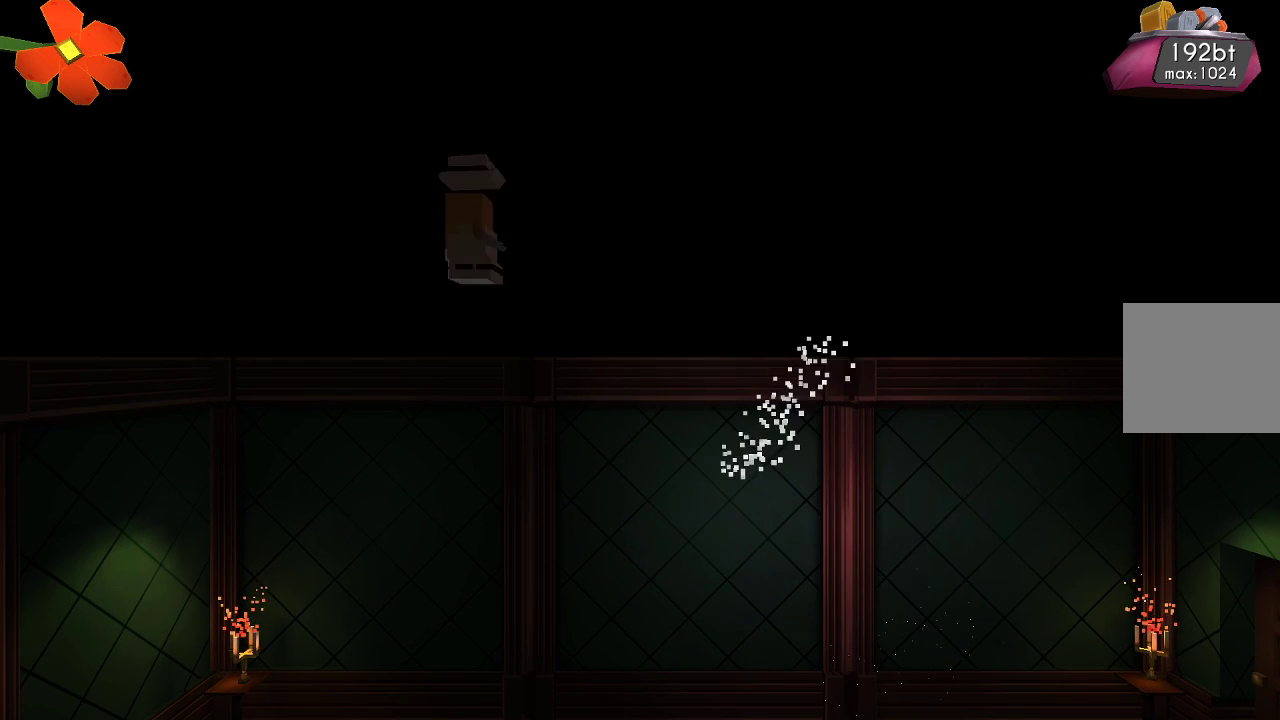
{"buttons": [], "left_stick": "left", "right_stick": "center", "events": [[33, "R2", "down"], [67, "right_stick", "right"], [167, "R2", "up"], [200, "R2", "down"], [300, "R2", "up"], [400, "right_stick", "center"]]}
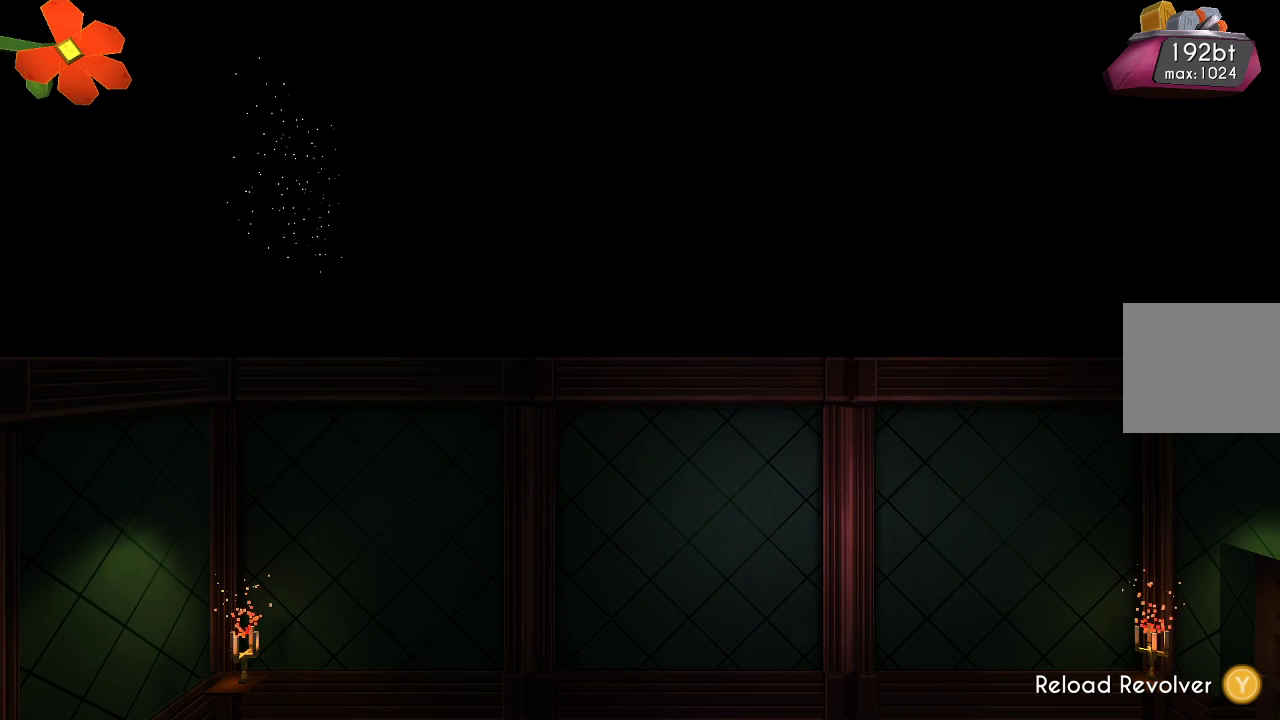
{"buttons": ["TRIANGLE"], "left_stick": "left", "right_stick": "center", "events": [[33, "TRIANGLE", "down"]]}
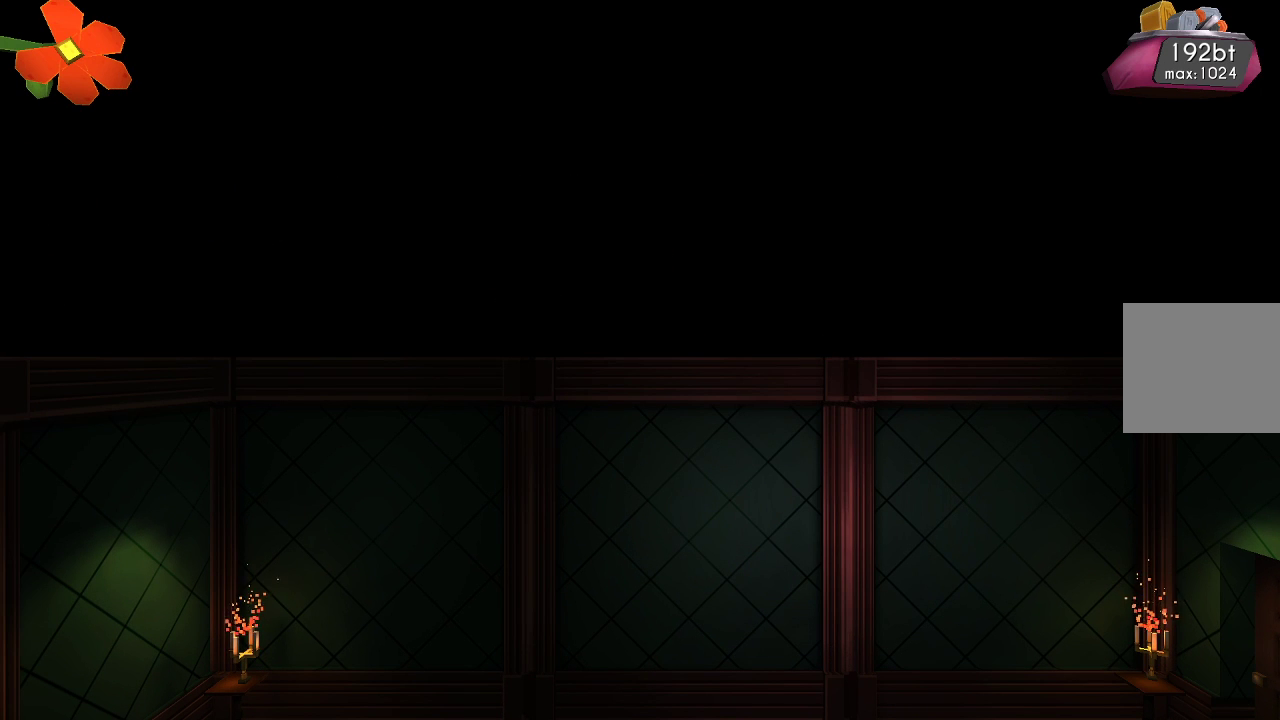
{"buttons": [], "left_stick": "center", "right_stick": "center", "events": [[267, "TRIANGLE", "up"], [500, "left_stick", "center"]]}
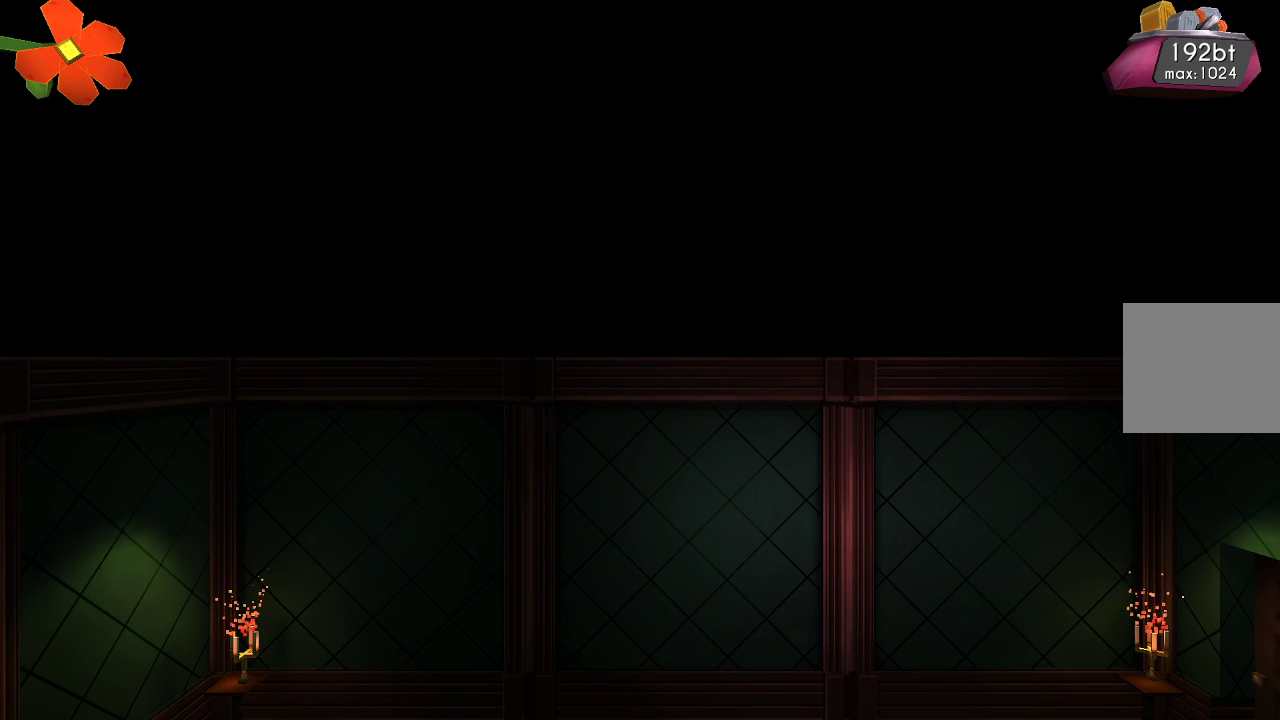
{"buttons": [], "left_stick": "center", "right_stick": "center", "events": []}
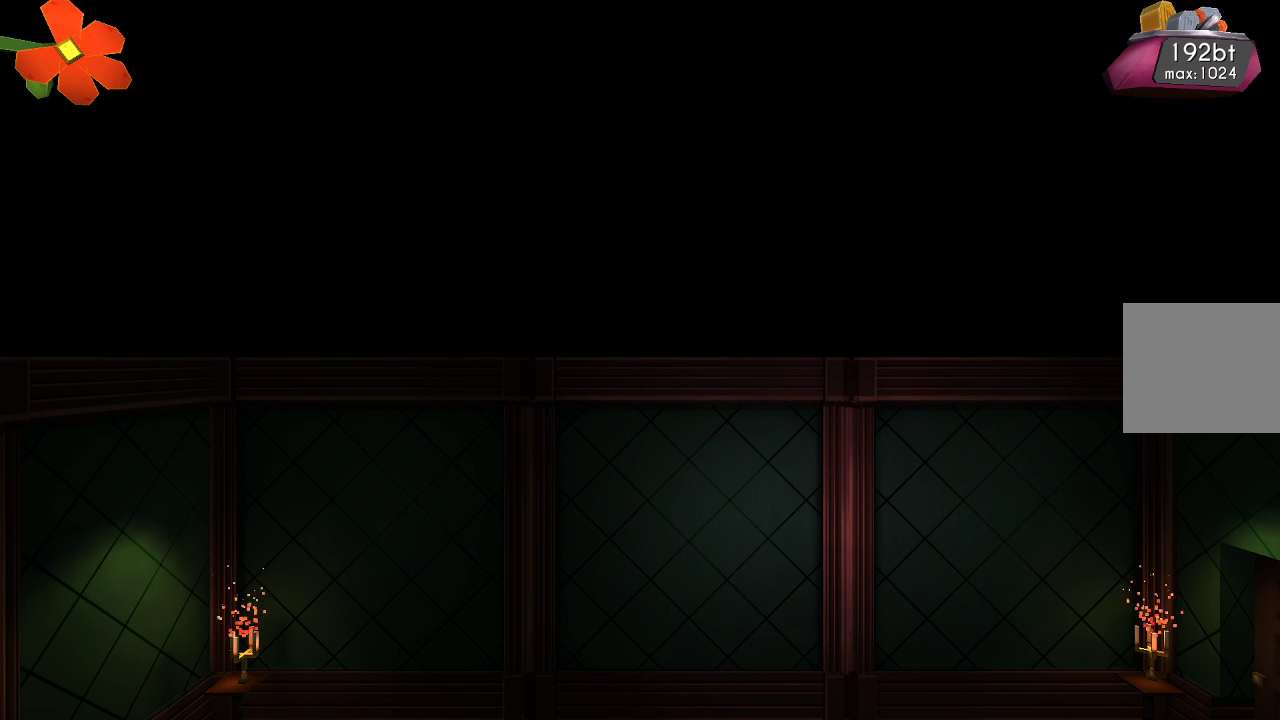
{"buttons": [], "left_stick": "center", "right_stick": "center", "events": []}
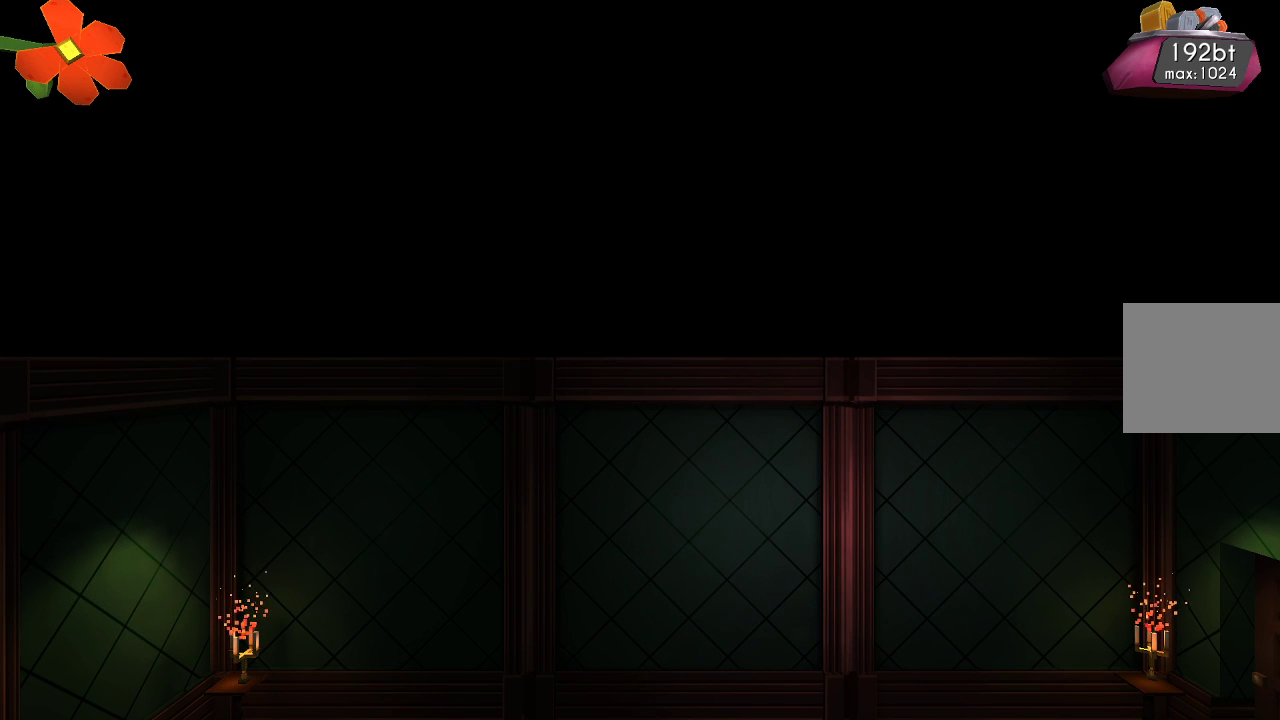
{"buttons": [], "left_stick": "center", "right_stick": "center", "events": []}
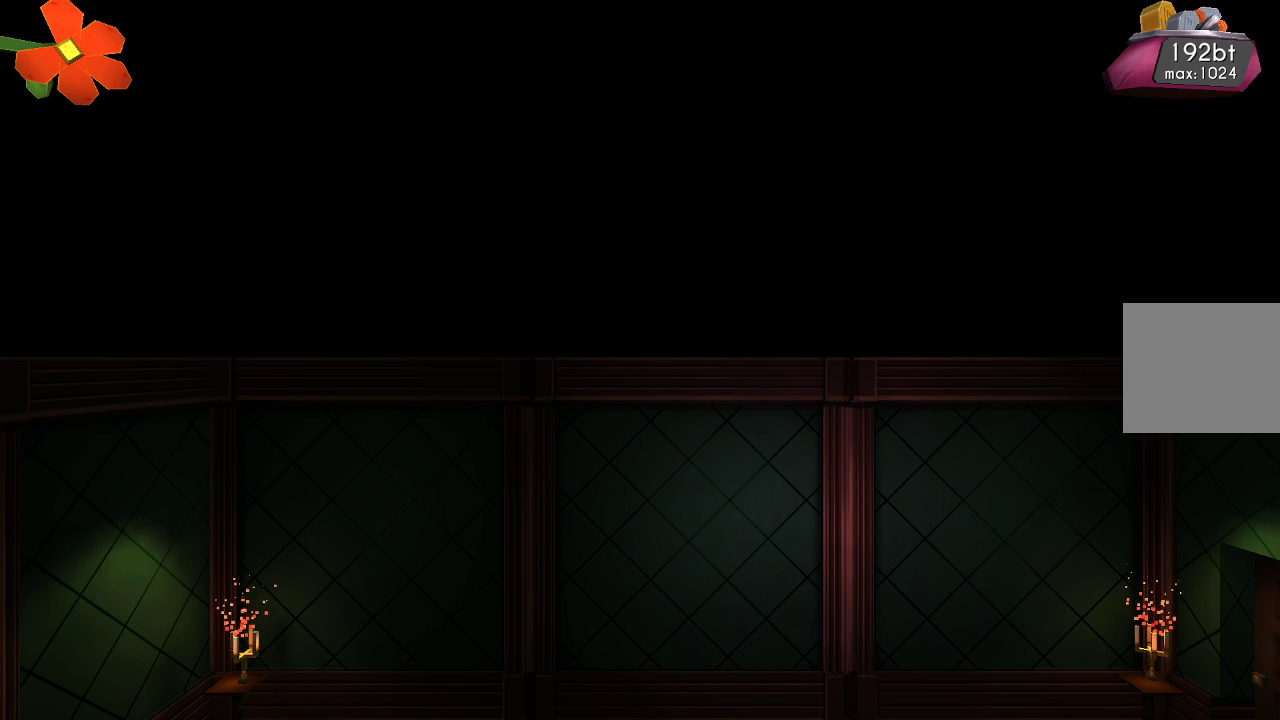
{"buttons": ["CROSS"], "left_stick": "right", "right_stick": "center", "events": [[367, "CROSS", "down"], [433, "left_stick", "right"]]}
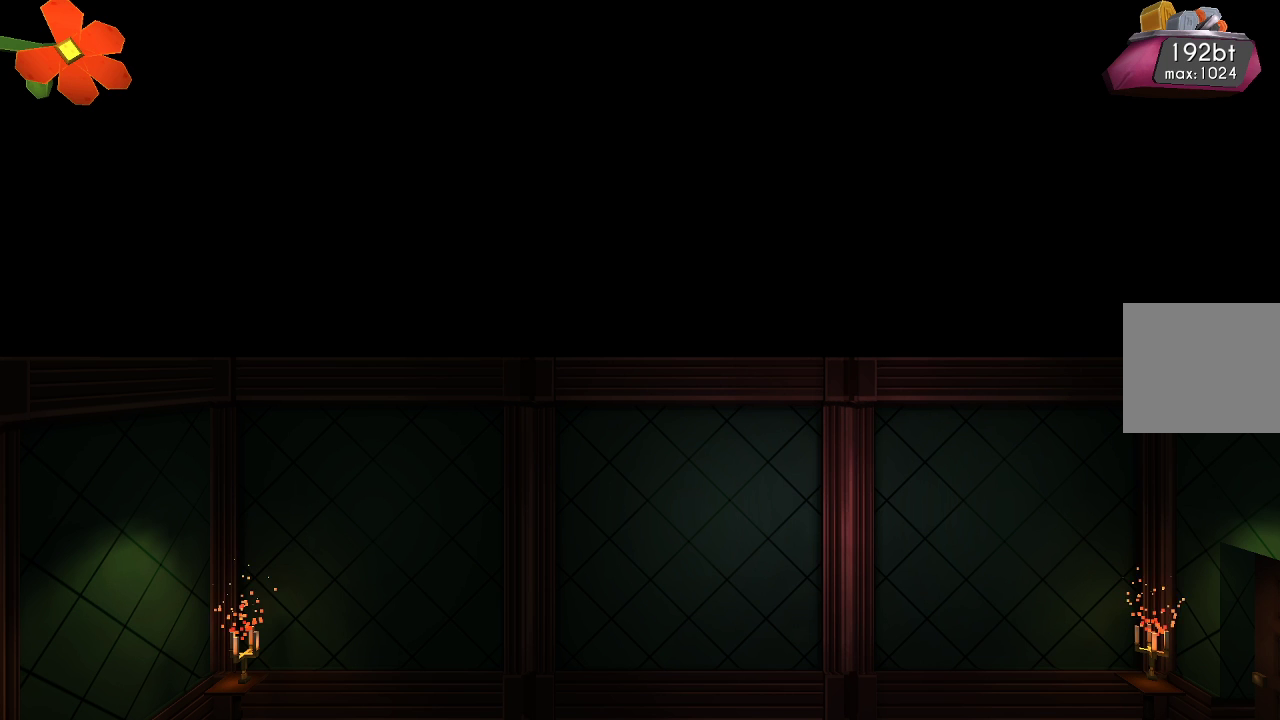
{"buttons": [], "left_stick": "right", "right_stick": "center", "events": [[367, "CROSS", "up"]]}
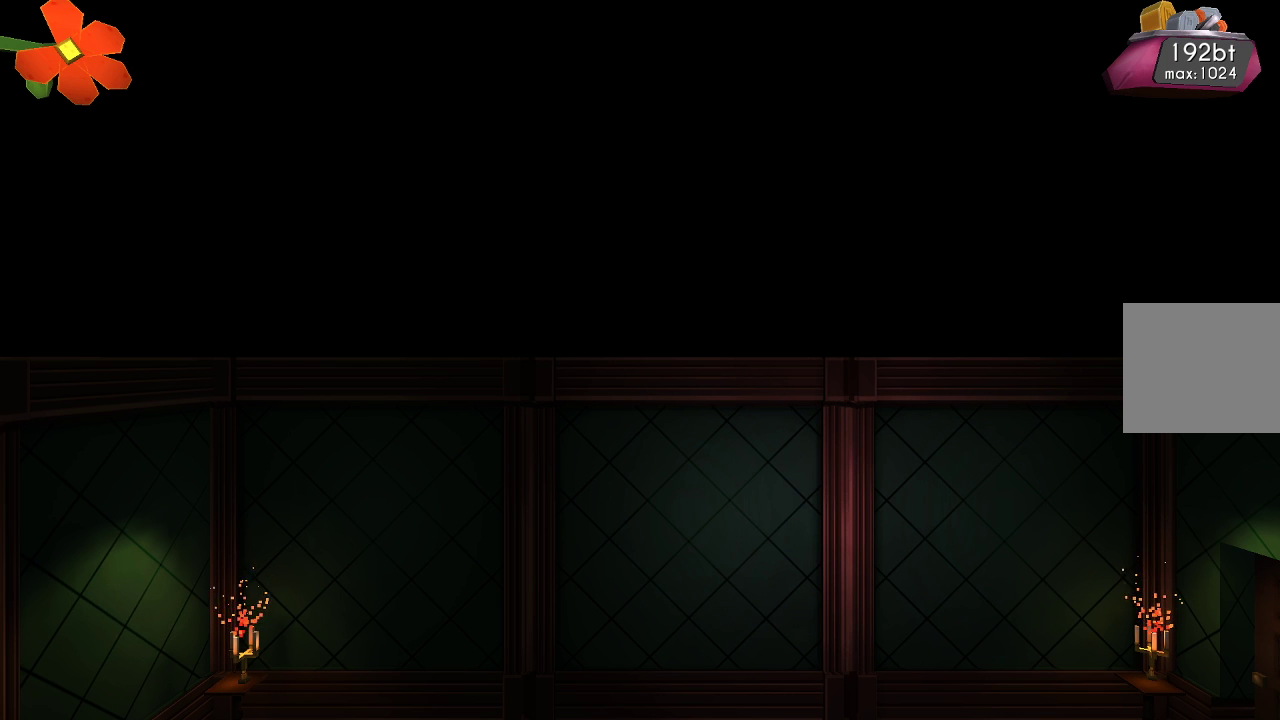
{"buttons": [], "left_stick": "right", "right_stick": "center", "events": [[67, "CROSS", "down"], [433, "CROSS", "up"]]}
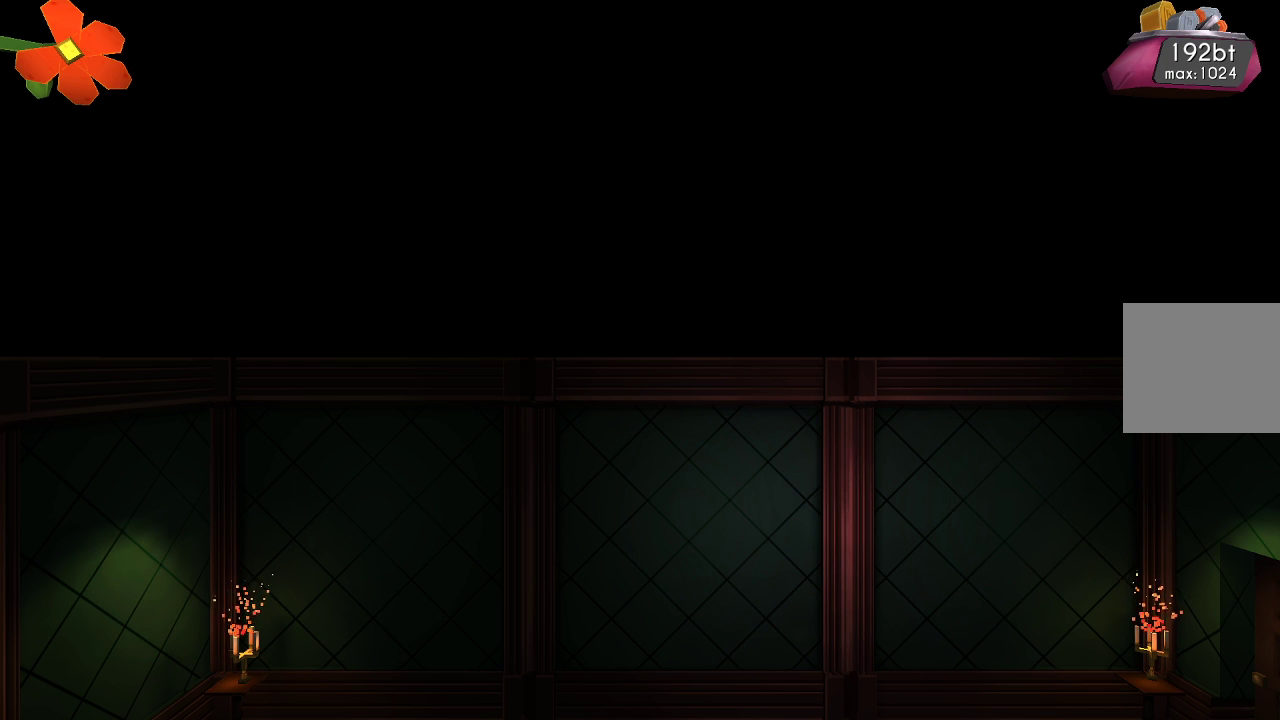
{"buttons": [], "left_stick": "right", "right_stick": "center", "events": [[67, "CROSS", "down"], [300, "CROSS", "up"]]}
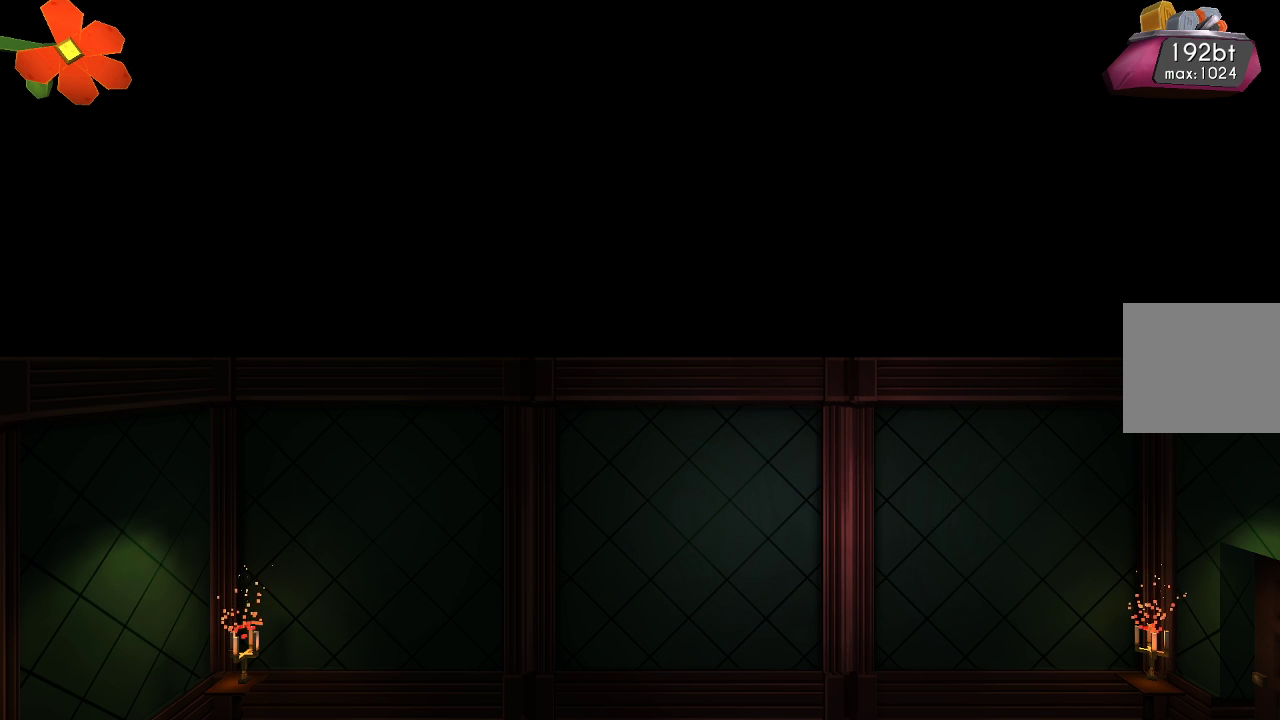
{"buttons": [], "left_stick": "center", "right_stick": "center", "events": [[367, "left_stick", "center"]]}
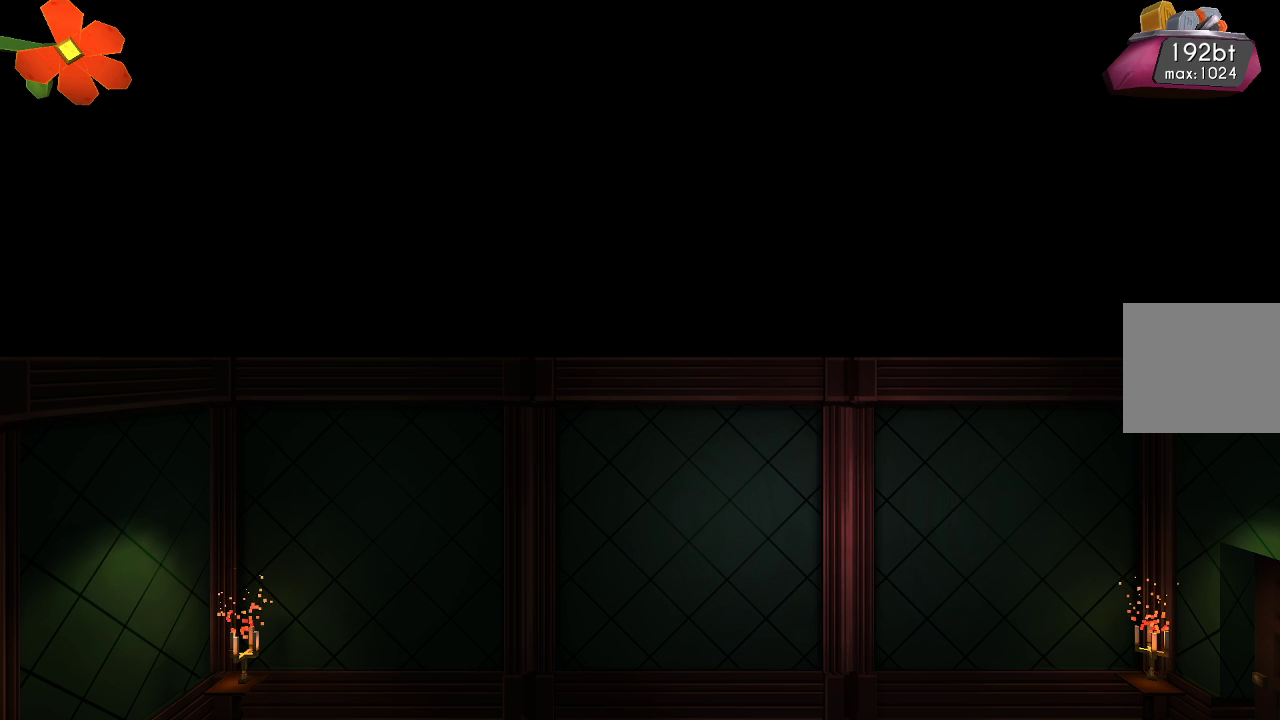
{"buttons": [], "left_stick": "center", "right_stick": "center", "events": []}
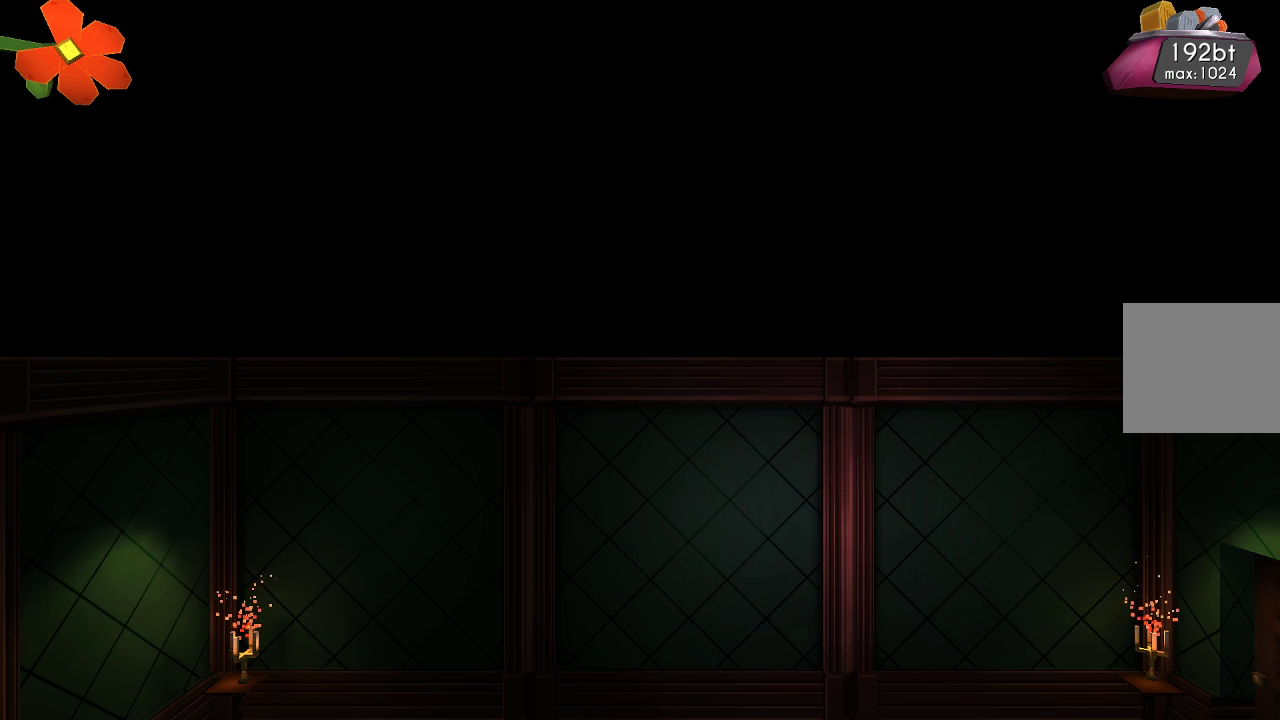
{"buttons": [], "left_stick": "center", "right_stick": "center", "events": []}
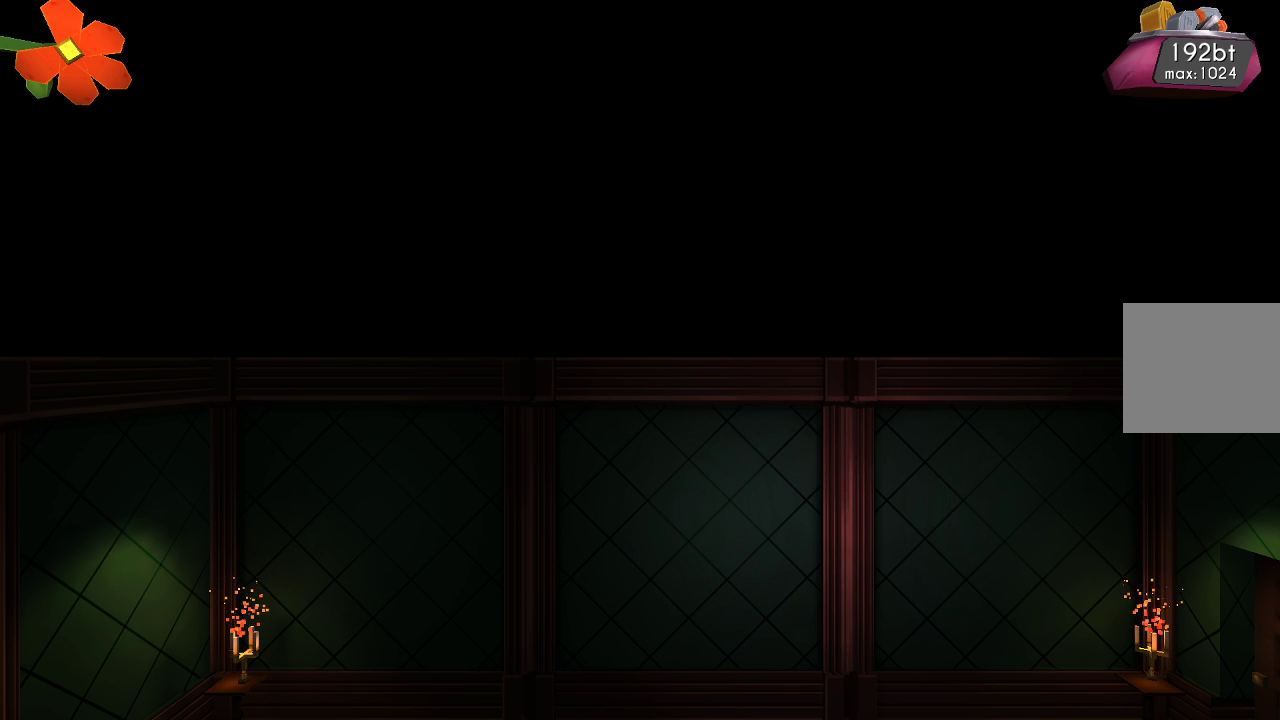
{"buttons": [], "left_stick": "center", "right_stick": "center", "events": [[267, "CROSS", "down"], [433, "CROSS", "up"]]}
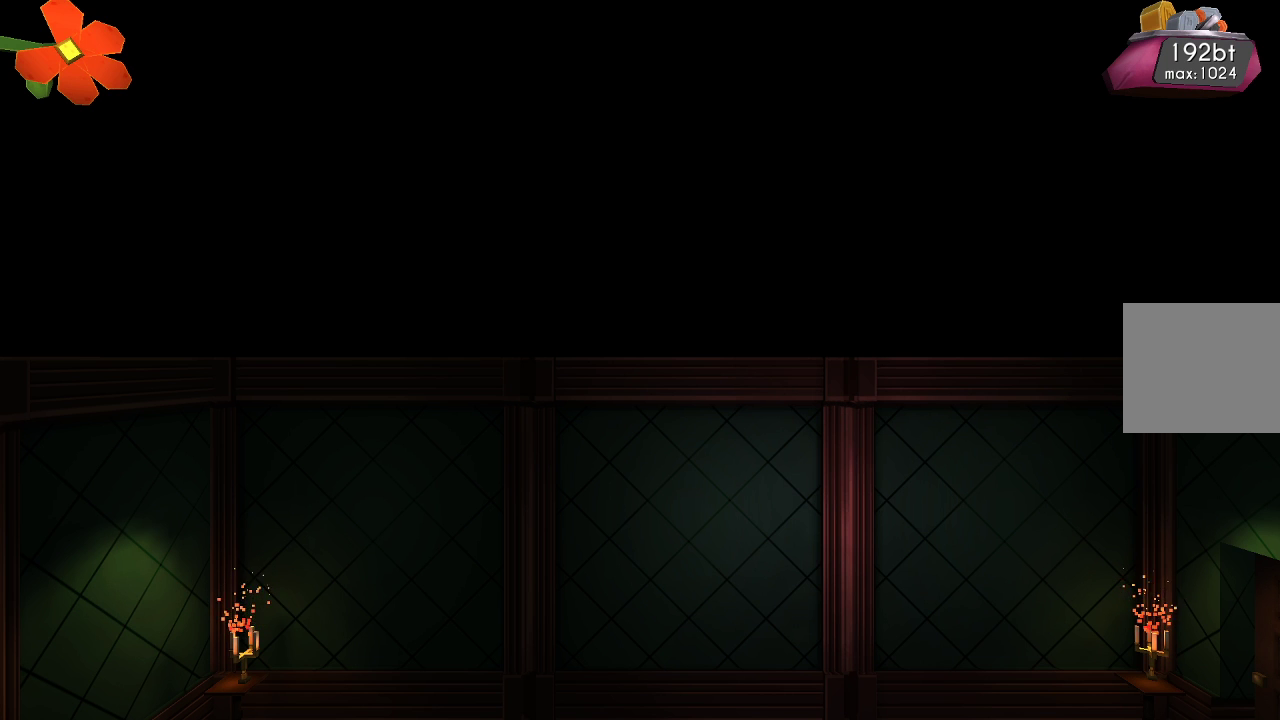
{"buttons": ["R2"], "left_stick": "up-right", "right_stick": "down", "events": [[33, "right_stick", "down"], [100, "left_stick", "up-right"], [133, "R2", "down"], [267, "R2", "up"], [333, "R2", "down"], [467, "R2", "up"], [500, "R2", "down"]]}
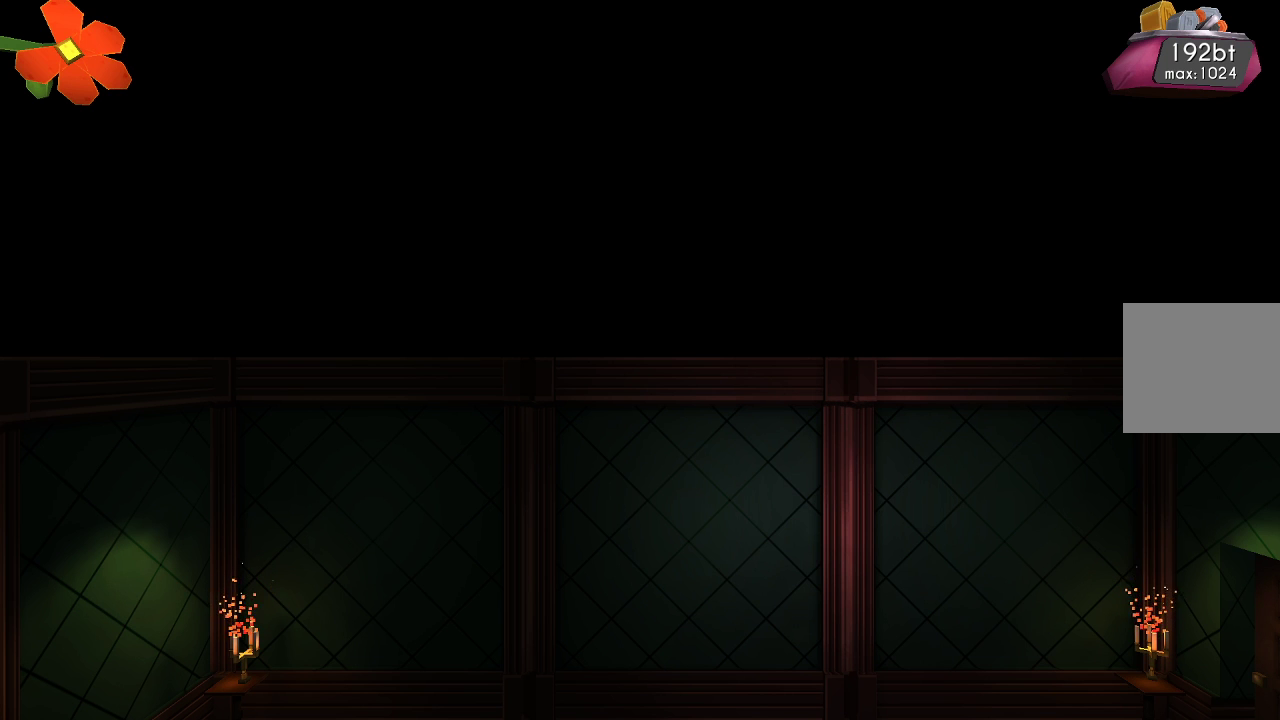
{"buttons": [], "left_stick": "up-right", "right_stick": "down", "events": [[133, "R2", "up"], [200, "R2", "down"], [300, "R2", "up"], [367, "R2", "down"], [467, "R2", "up"]]}
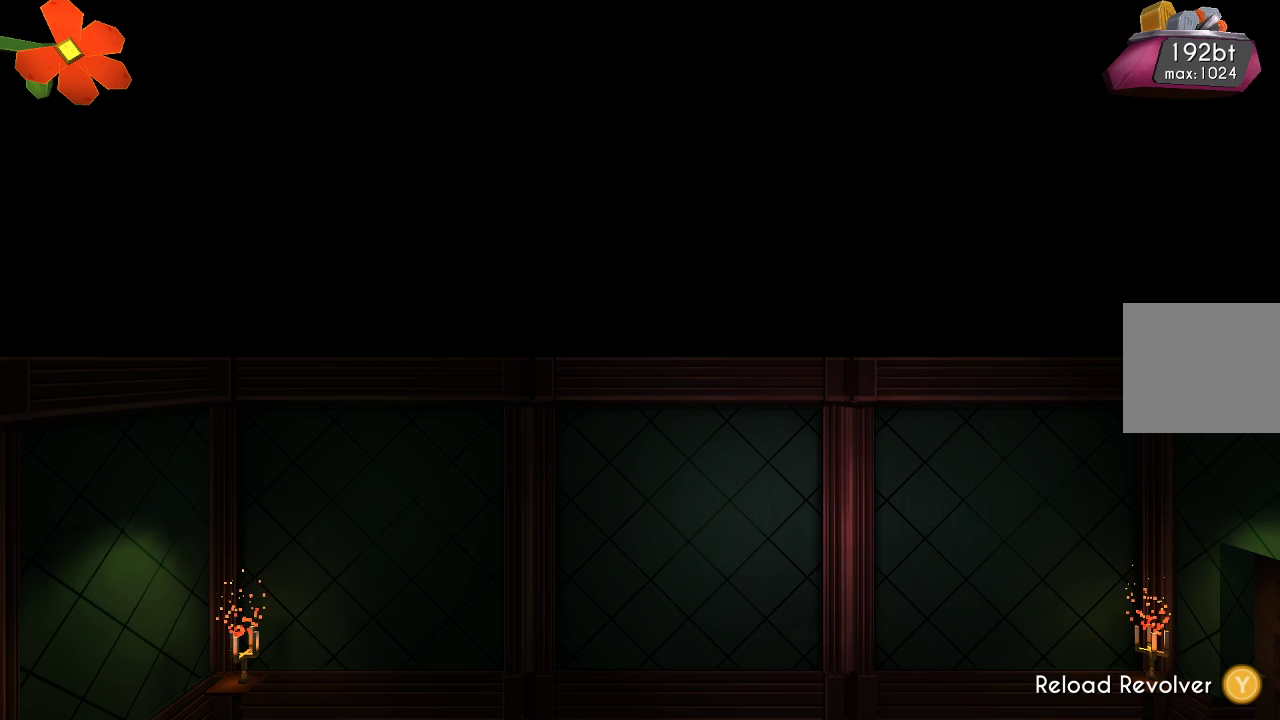
{"buttons": [], "left_stick": "center", "right_stick": "center", "events": [[33, "R2", "down"], [167, "R2", "up"], [333, "left_stick", "center"], [367, "right_stick", "center"]]}
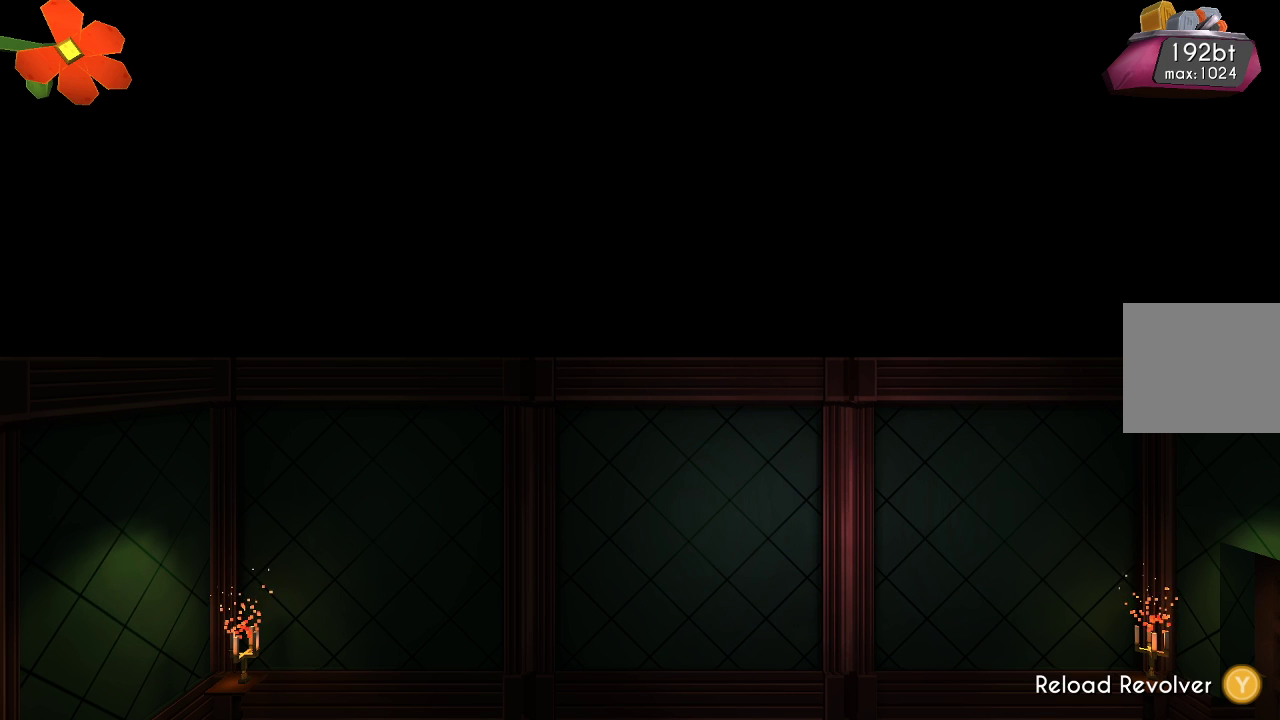
{"buttons": [], "left_stick": "center", "right_stick": "center", "events": []}
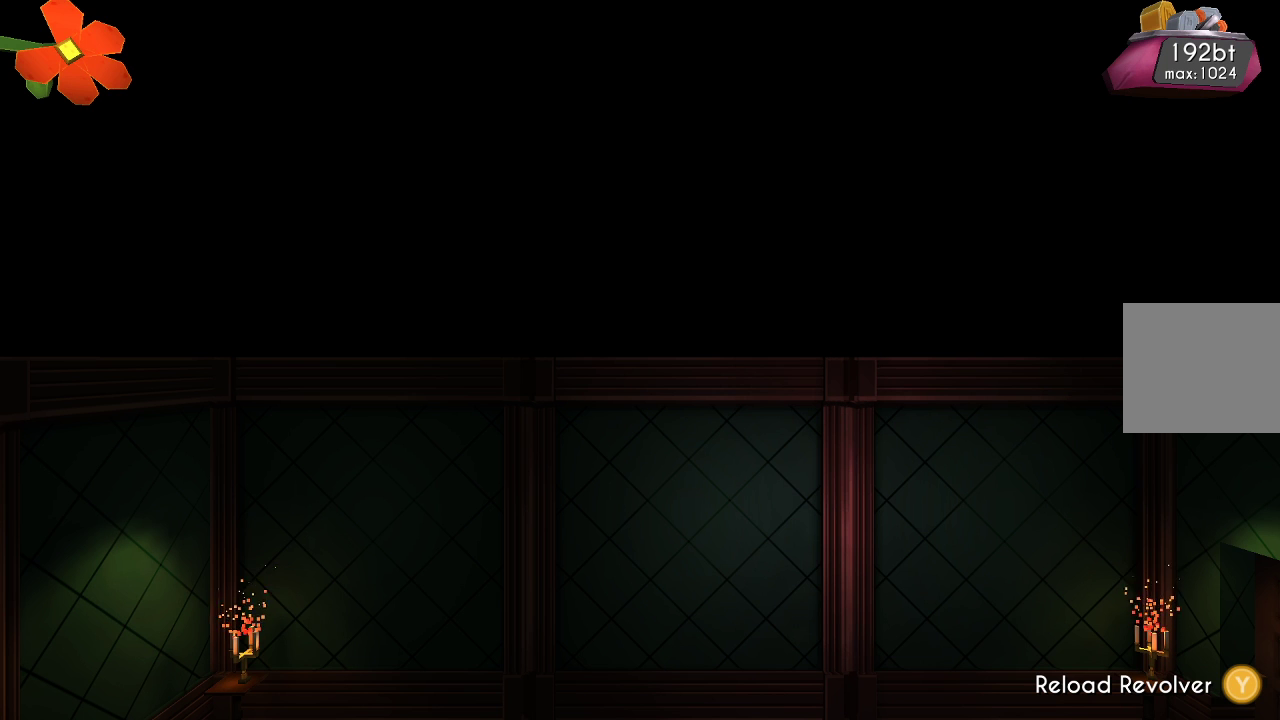
{"buttons": [], "left_stick": "center", "right_stick": "center", "events": []}
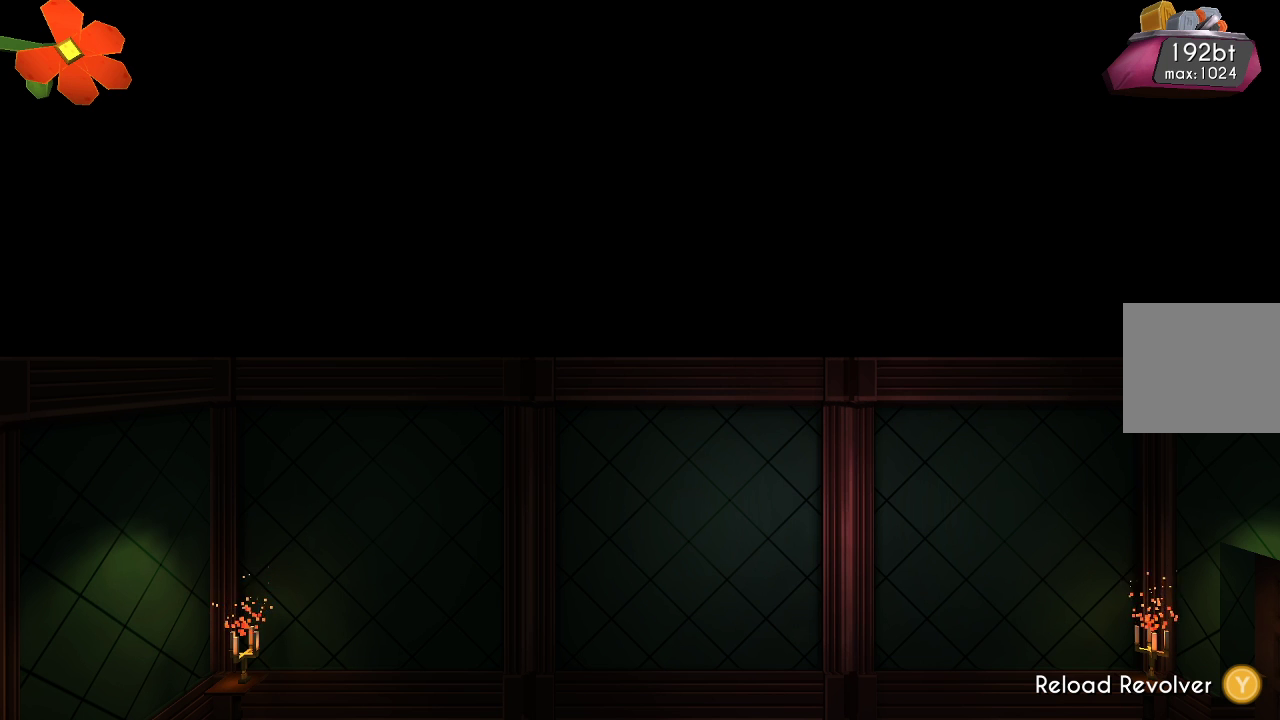
{"buttons": [], "left_stick": "center", "right_stick": "center", "events": []}
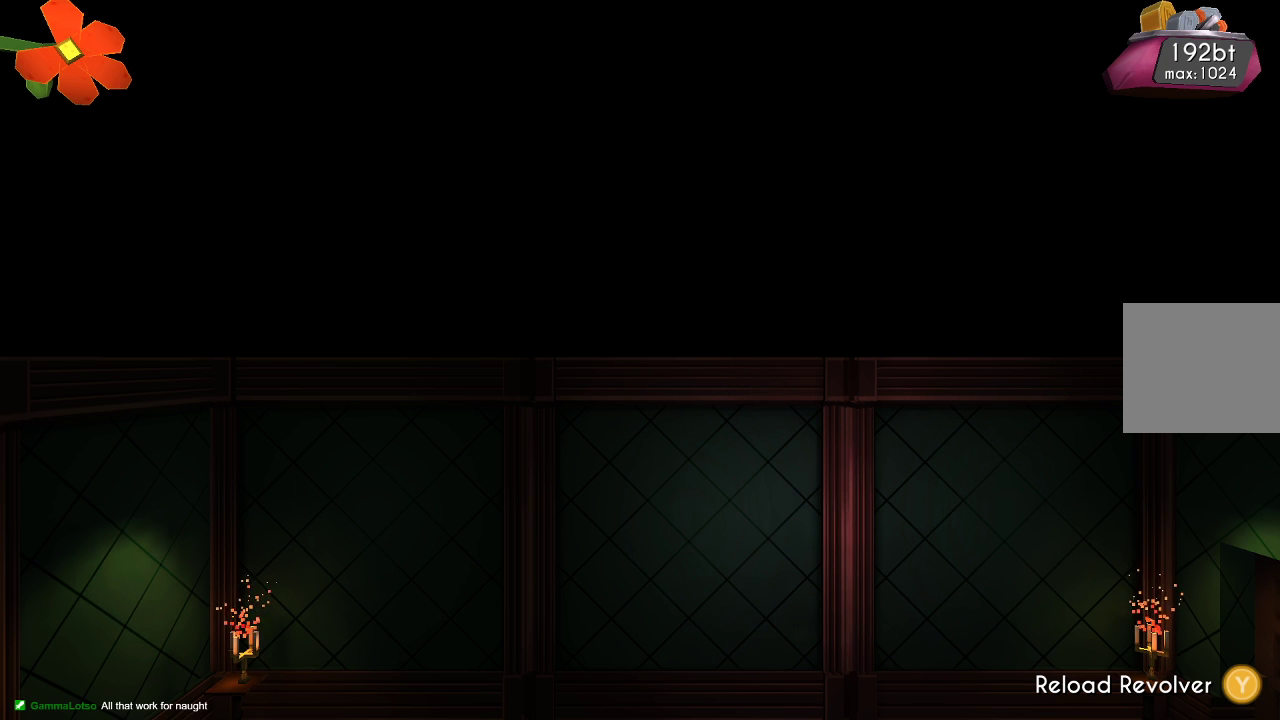
{"buttons": [], "left_stick": "left", "right_stick": "center", "events": [[167, "left_stick", "left"]]}